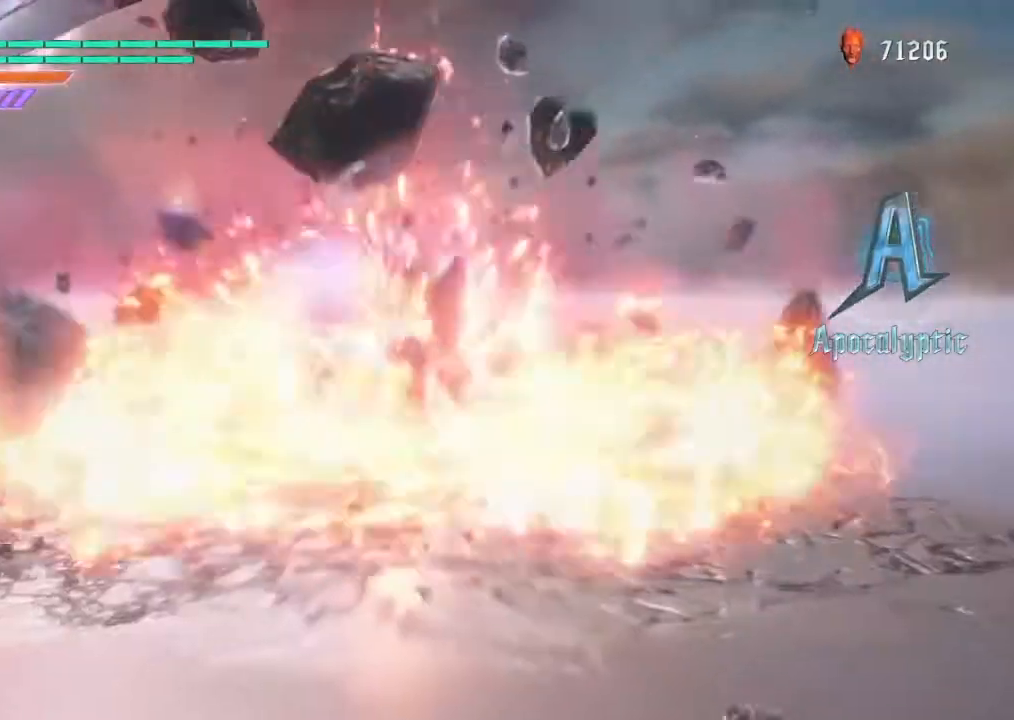
Gameplay with a controller (PlayStation layout); each line is a JSON object with the inputs held at the frame after it. "events" lists button and stick changes between this image and that frame as [ms after this image, input, new state], when the widget could be followed in between. Not read: L3 R3.
{"buttons": ["R1"], "left_stick": "down", "right_stick": "left", "events": [[67, "DPAD_LEFT", "down"], [167, "right_stick", "left"], [200, "DPAD_LEFT", "up"], [367, "left_stick", "down"]]}
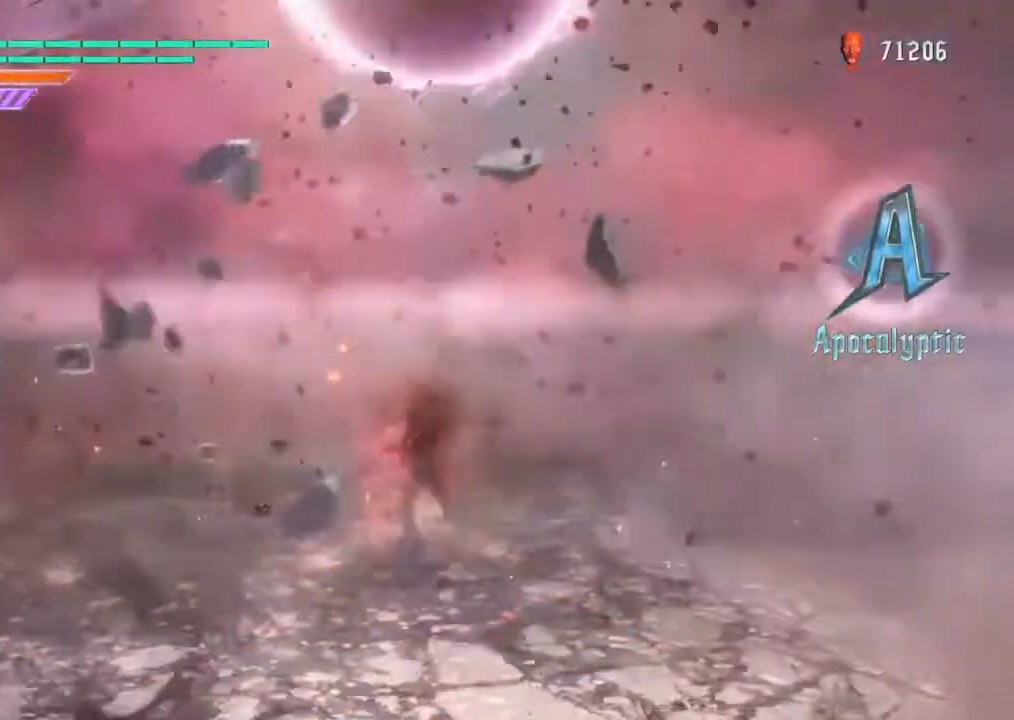
{"buttons": ["L1", "R1", "R2"], "left_stick": "up-right", "right_stick": "center"}
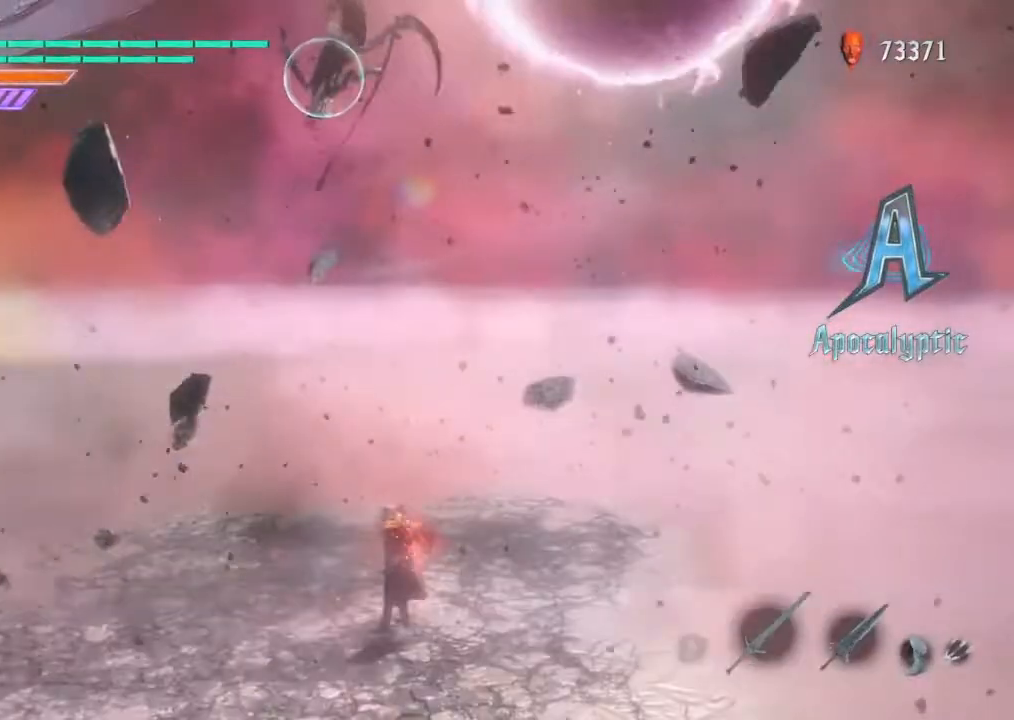
{"buttons": ["CIRCLE", "L1", "R1"], "left_stick": "center", "right_stick": "down", "events": [[67, "left_stick", "center"], [167, "R2", "up"], [234, "right_stick", "right"], [300, "DPAD_RIGHT", "down"], [300, "right_stick", "down"], [334, "CIRCLE", "down"], [400, "DPAD_RIGHT", "up"]]}
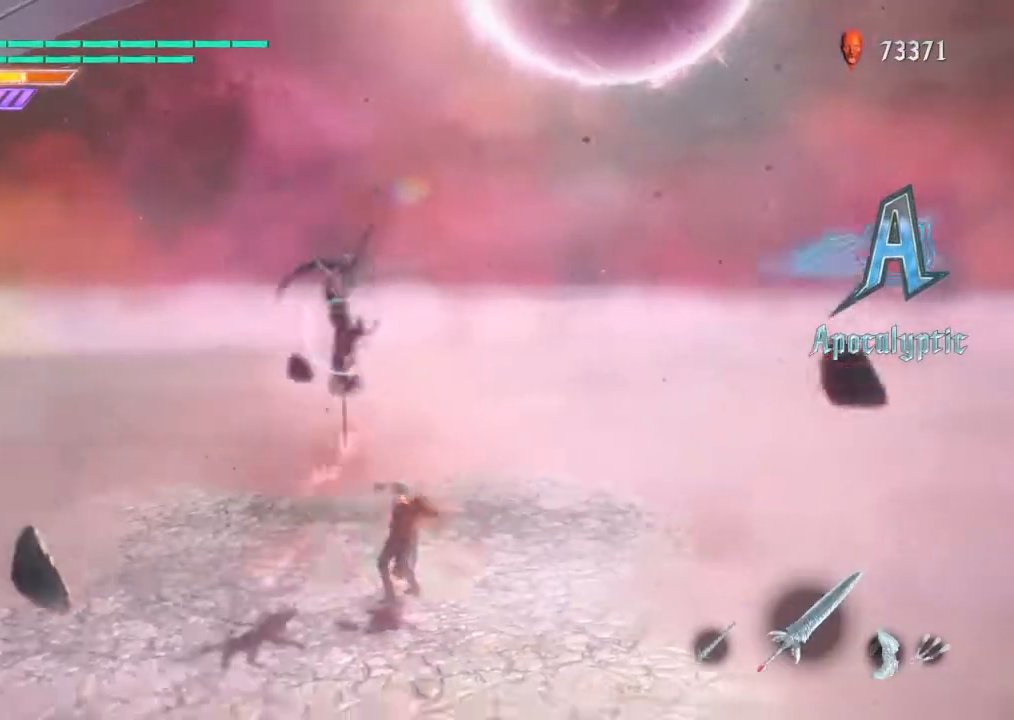
{"buttons": ["CIRCLE", "L1", "R1"], "left_stick": "center", "right_stick": "right", "events": [[34, "right_stick", "right"], [201, "CIRCLE", "up"], [267, "CIRCLE", "down"], [434, "right_stick", "down"], [501, "right_stick", "right"]]}
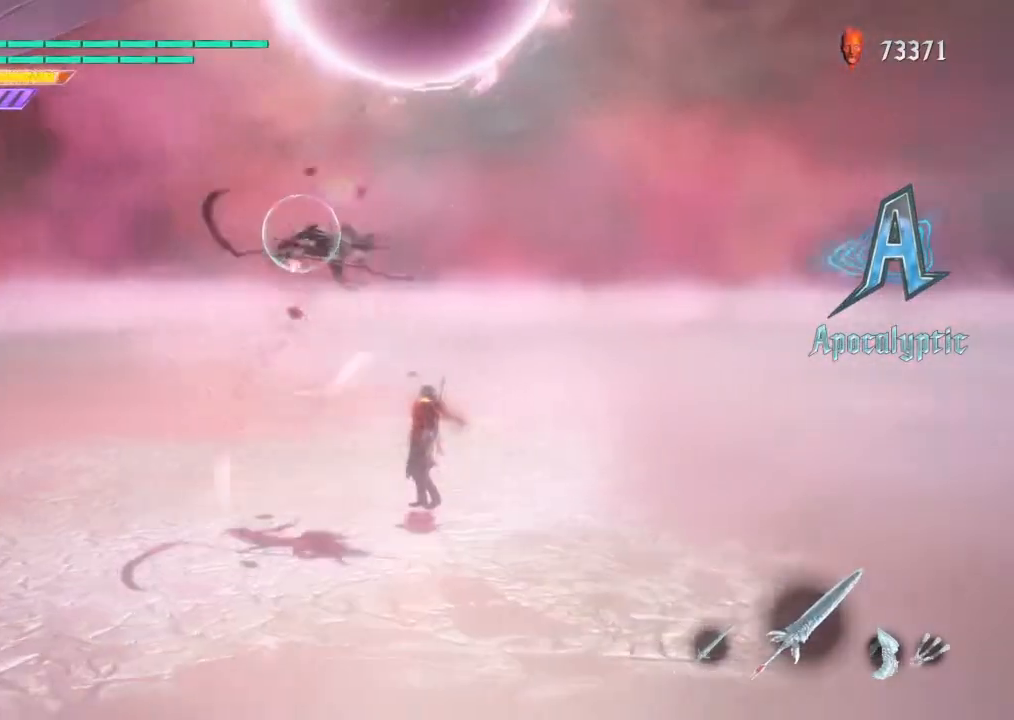
{"buttons": ["CIRCLE", "L1", "R1"], "left_stick": "center", "right_stick": "center", "events": [[300, "right_stick", "up"], [434, "right_stick", "center"]]}
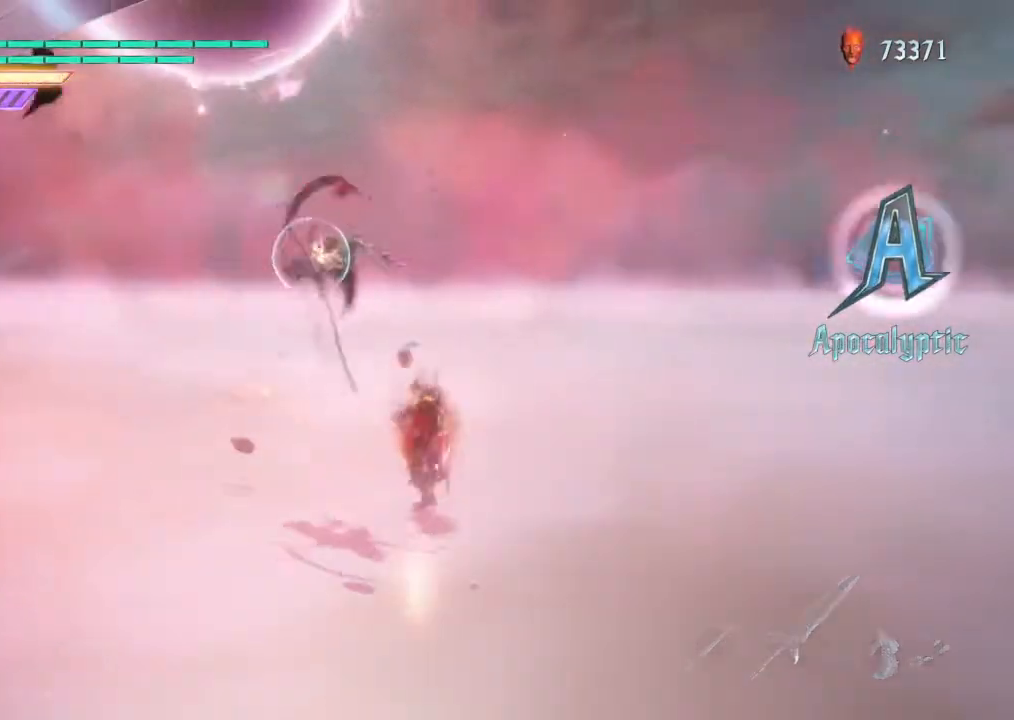
{"buttons": ["CIRCLE", "TRIANGLE", "L1", "R1"], "left_stick": "center", "right_stick": "center", "events": [[400, "TRIANGLE", "down"]]}
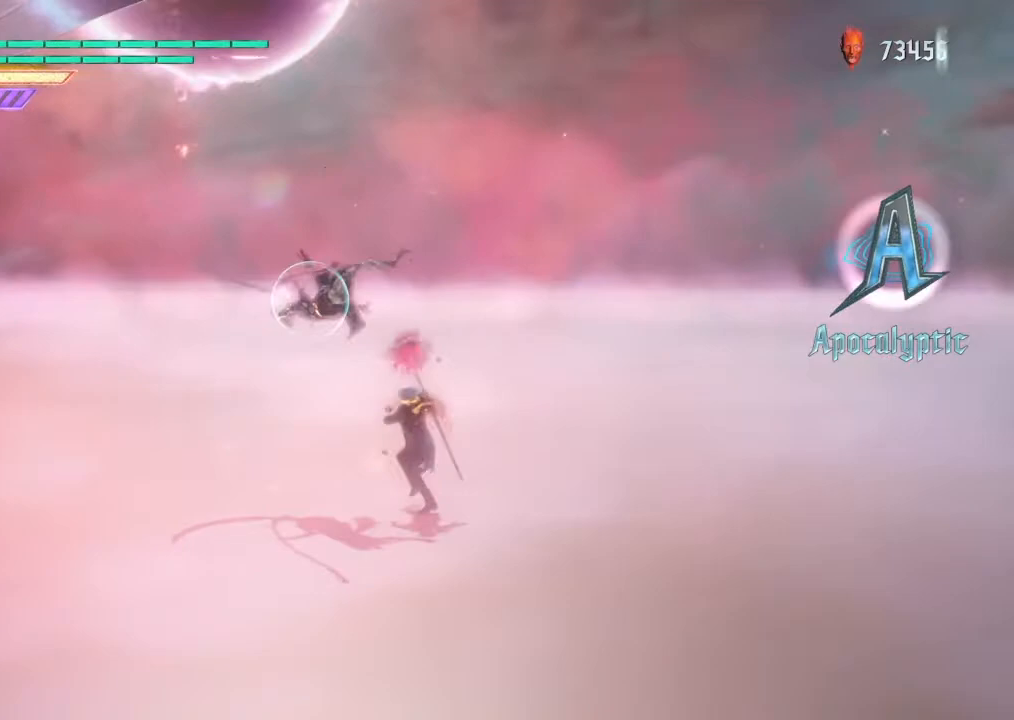
{"buttons": ["CIRCLE", "L1", "R1"], "left_stick": "center", "right_stick": "center", "events": [[67, "TRIANGLE", "up"], [267, "TRIANGLE", "down"], [400, "TRIANGLE", "up"]]}
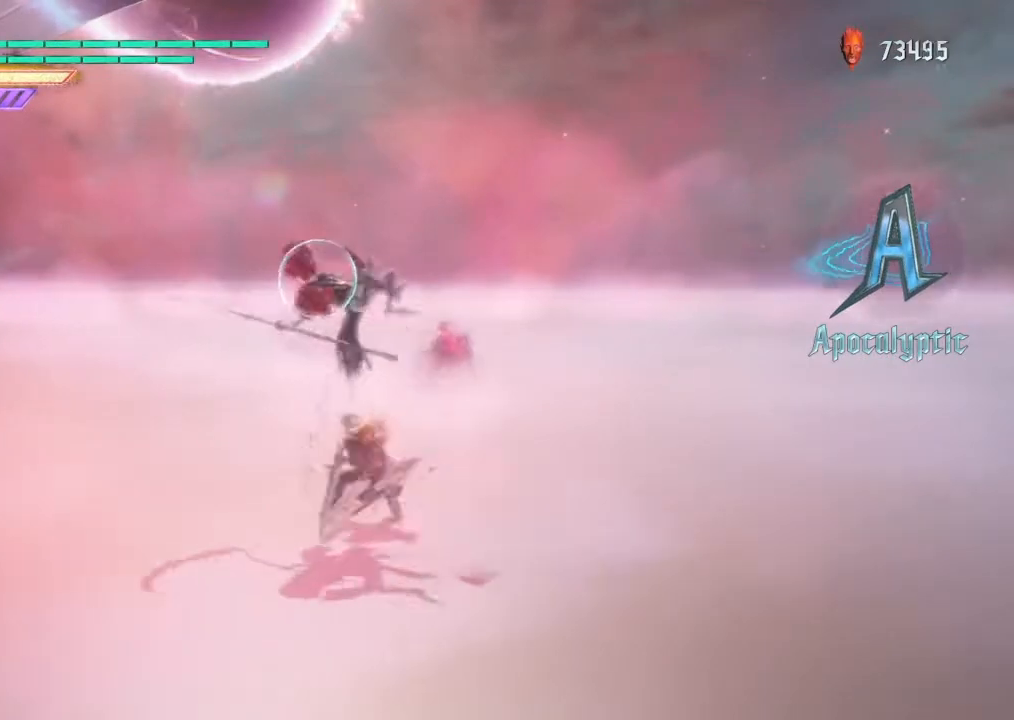
{"buttons": ["CIRCLE", "TRIANGLE", "L1", "R1"], "left_stick": "center", "right_stick": "center", "events": [[368, "TRIANGLE", "down"]]}
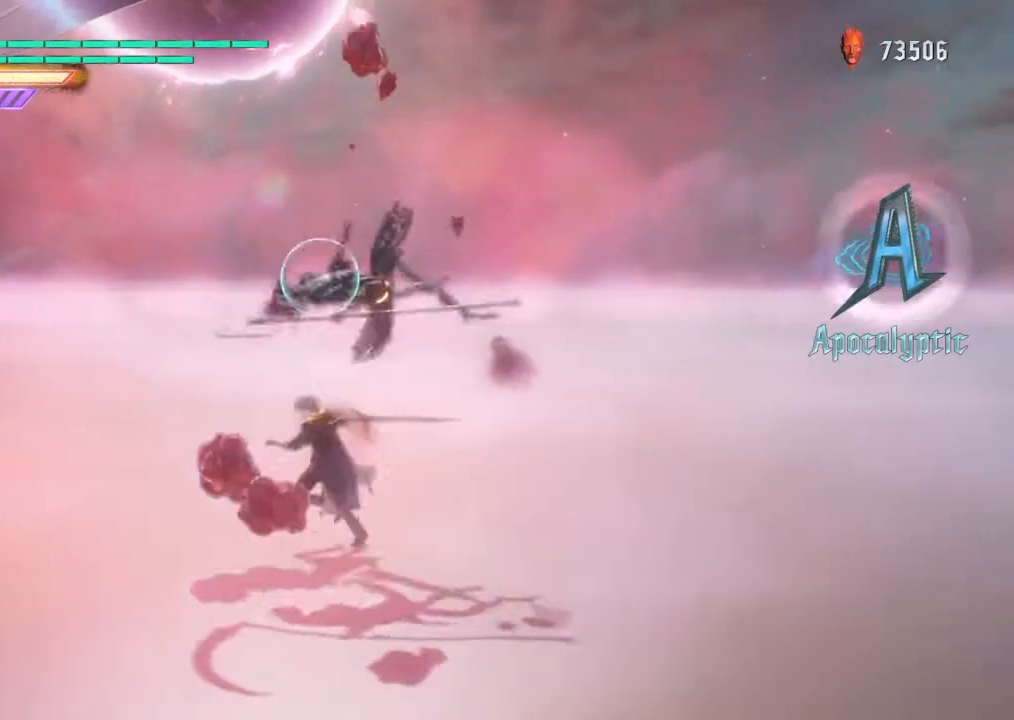
{"buttons": ["CIRCLE", "L1", "R1"], "left_stick": "center", "right_stick": "center", "events": [[33, "TRIANGLE", "up"]]}
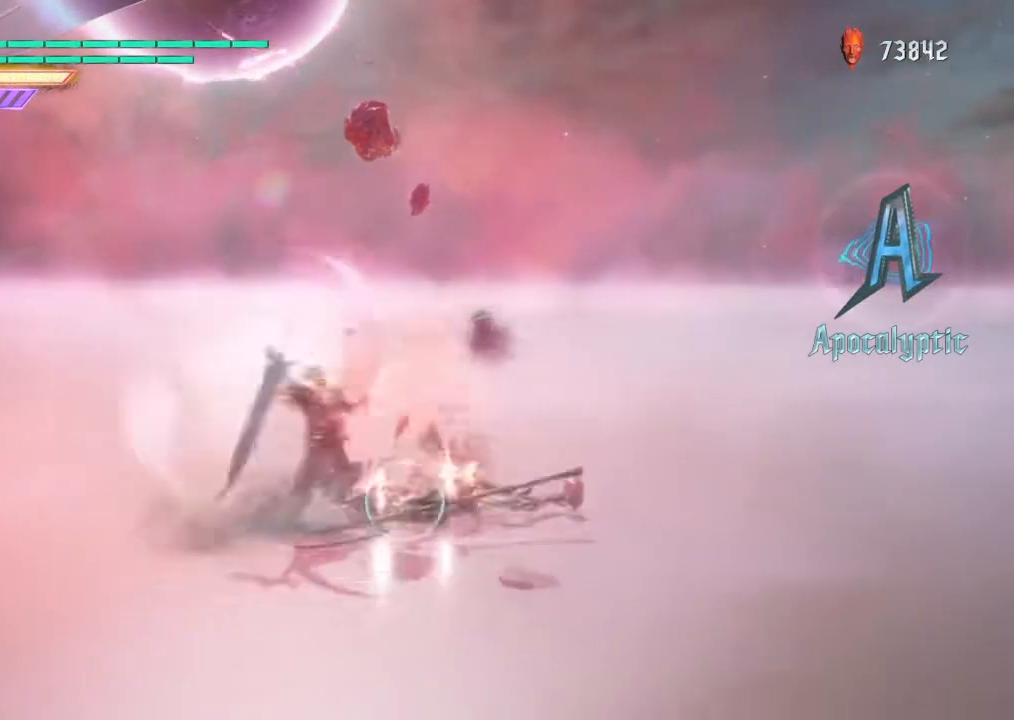
{"buttons": ["CIRCLE", "L1", "R1"], "left_stick": "center", "right_stick": "center", "events": [[133, "SQUARE", "down"], [500, "SQUARE", "up"]]}
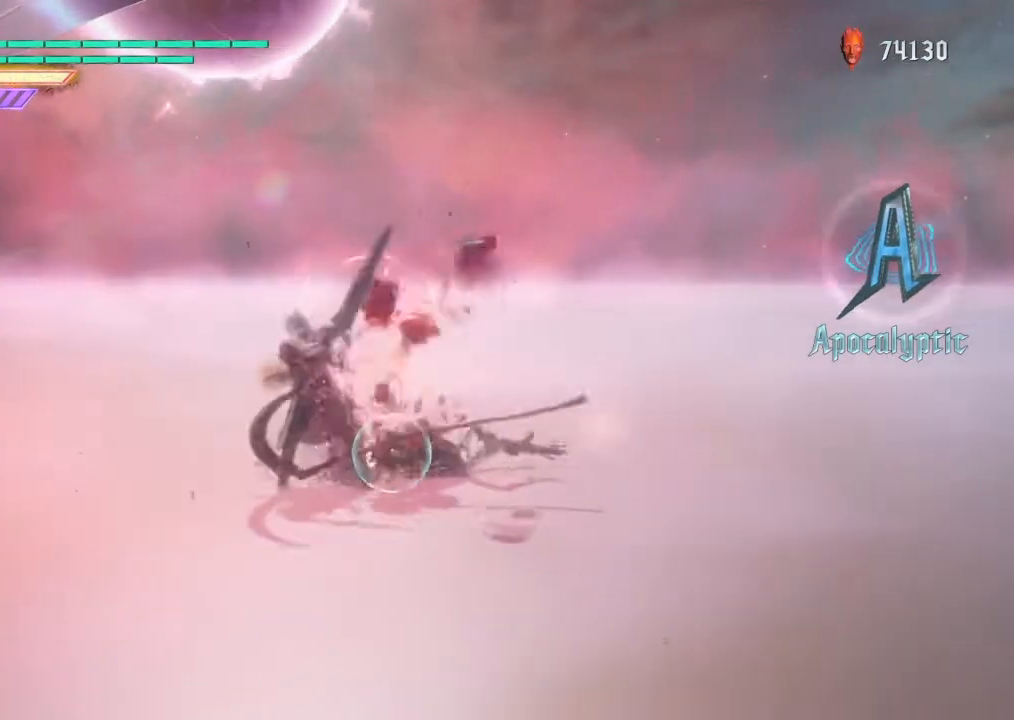
{"buttons": ["L1"], "left_stick": "center", "right_stick": "center", "events": [[300, "CIRCLE", "up"], [300, "R1", "up"]]}
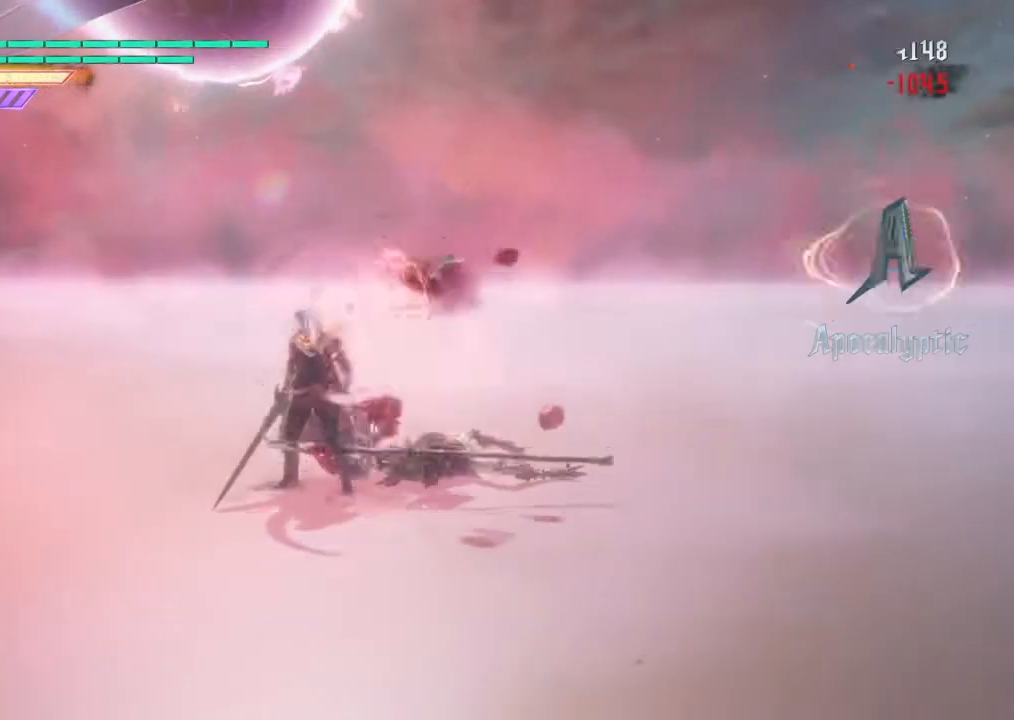
{"buttons": ["TRIANGLE", "L1", "R1"], "left_stick": "left", "right_stick": "center", "events": [[34, "R1", "down"], [334, "left_stick", "left"], [368, "TRIANGLE", "down"]]}
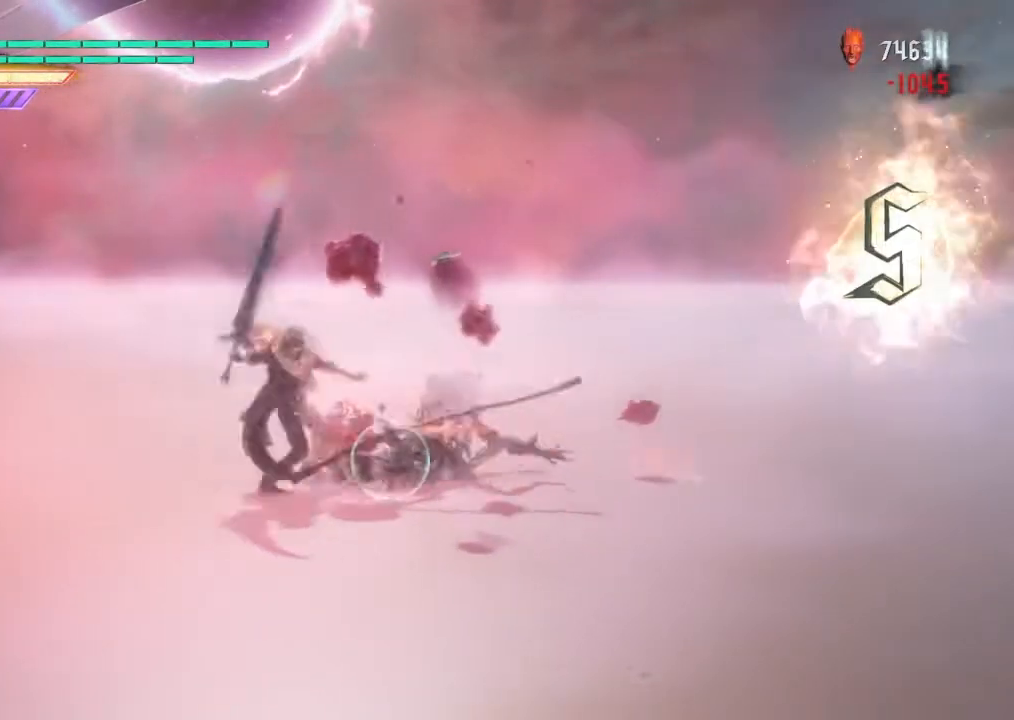
{"buttons": ["L1", "R1"], "left_stick": "center", "right_stick": "center", "events": [[33, "left_stick", "center"], [67, "TRIANGLE", "up"]]}
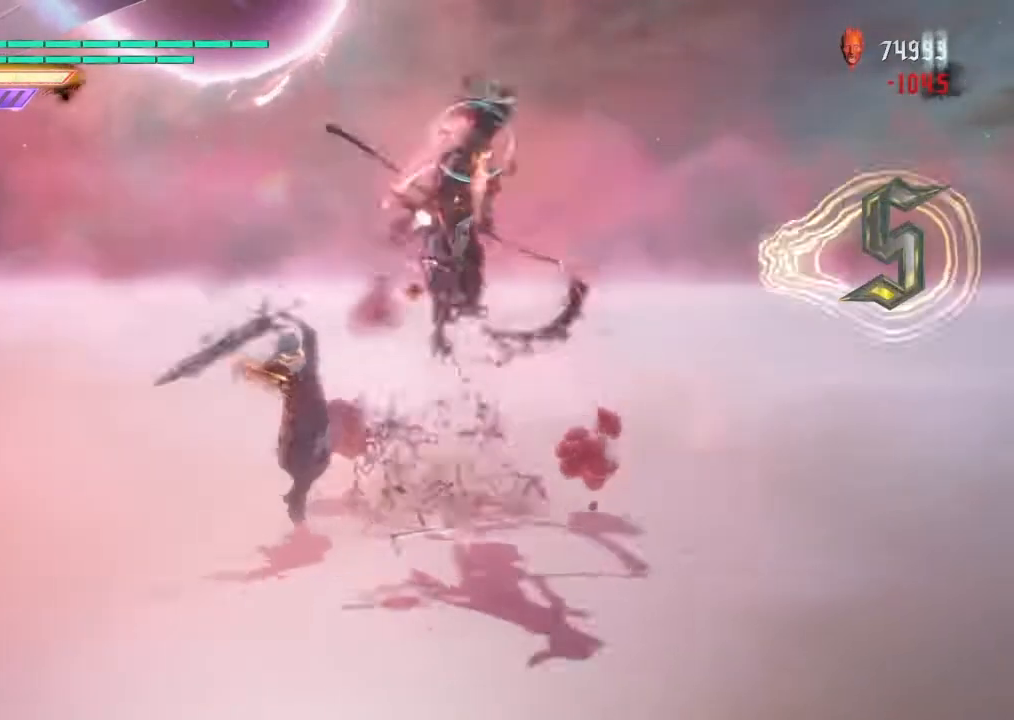
{"buttons": ["L1", "R1"], "left_stick": "center", "right_stick": "center", "events": []}
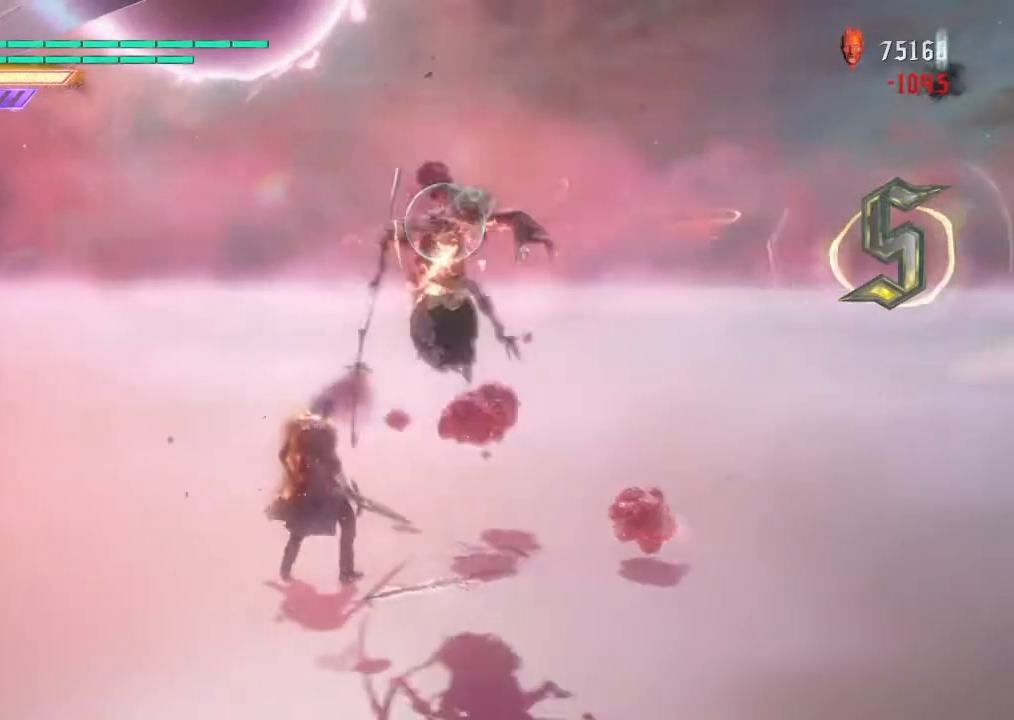
{"buttons": ["TRIANGLE", "L1", "R1"], "left_stick": "right", "right_stick": "center", "events": [[167, "TRIANGLE", "down"], [267, "left_stick", "left"], [300, "TRIANGLE", "up"], [434, "TRIANGLE", "down"], [501, "left_stick", "right"]]}
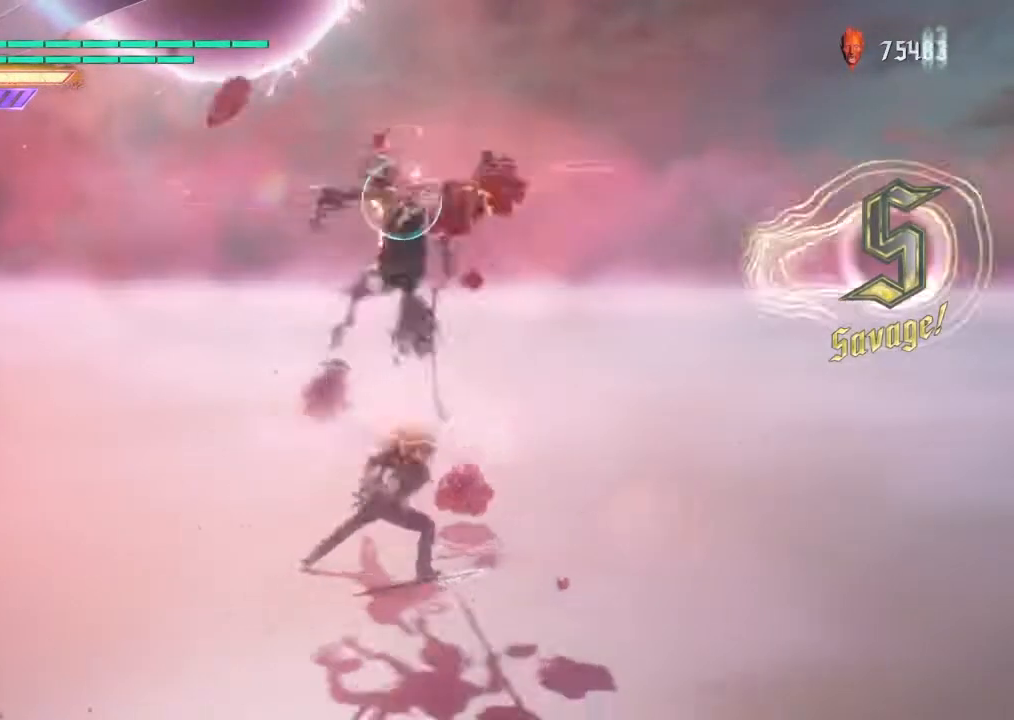
{"buttons": ["L1", "R1"], "left_stick": "center", "right_stick": "center", "events": [[33, "left_stick", "center"], [66, "TRIANGLE", "up"], [367, "right_stick", "left"], [467, "right_stick", "center"]]}
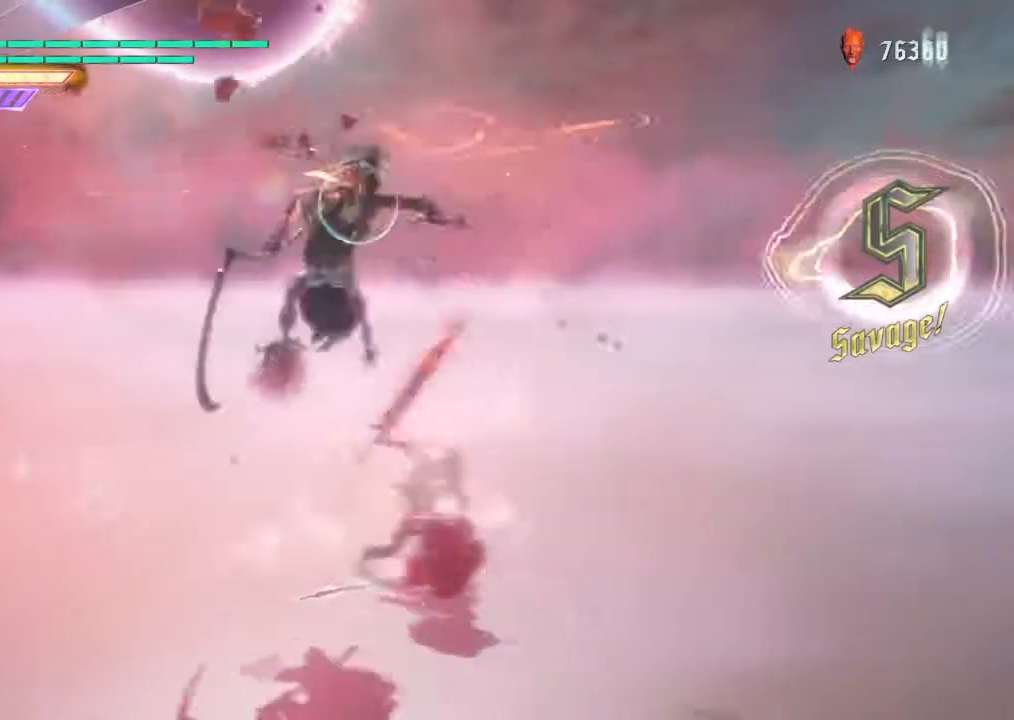
{"buttons": ["R1"], "left_stick": "center", "right_stick": "center", "events": [[300, "L1", "up"]]}
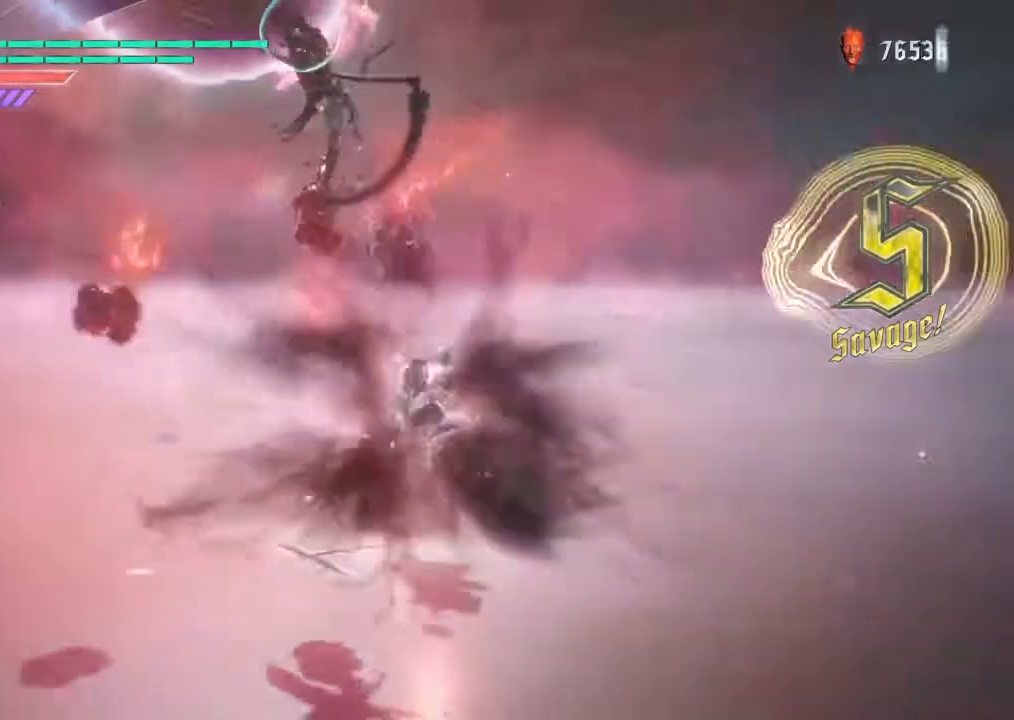
{"buttons": ["TRIANGLE", "R1"], "left_stick": "center", "right_stick": "left", "events": [[367, "left_stick", "right"], [433, "TRIANGLE", "down"], [467, "right_stick", "left"], [500, "left_stick", "center"]]}
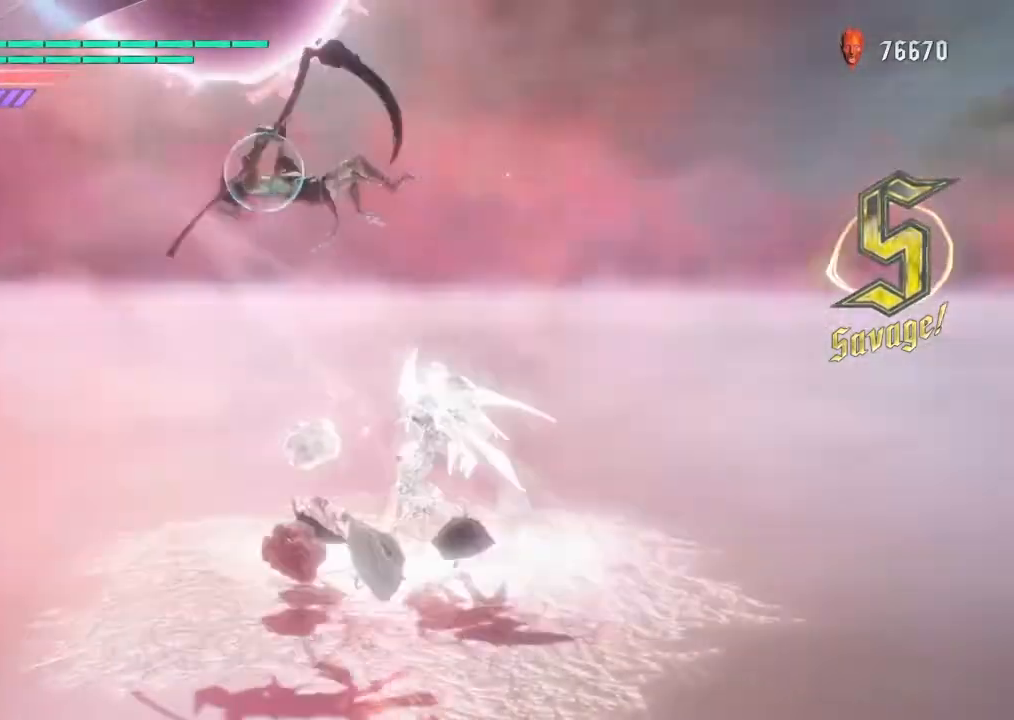
{"buttons": ["R1"], "left_stick": "down", "right_stick": "down", "events": [[67, "left_stick", "right"], [67, "right_stick", "center"], [100, "TRIANGLE", "up"], [167, "left_stick", "down"], [200, "right_stick", "left"], [300, "right_stick", "center"], [467, "right_stick", "down"]]}
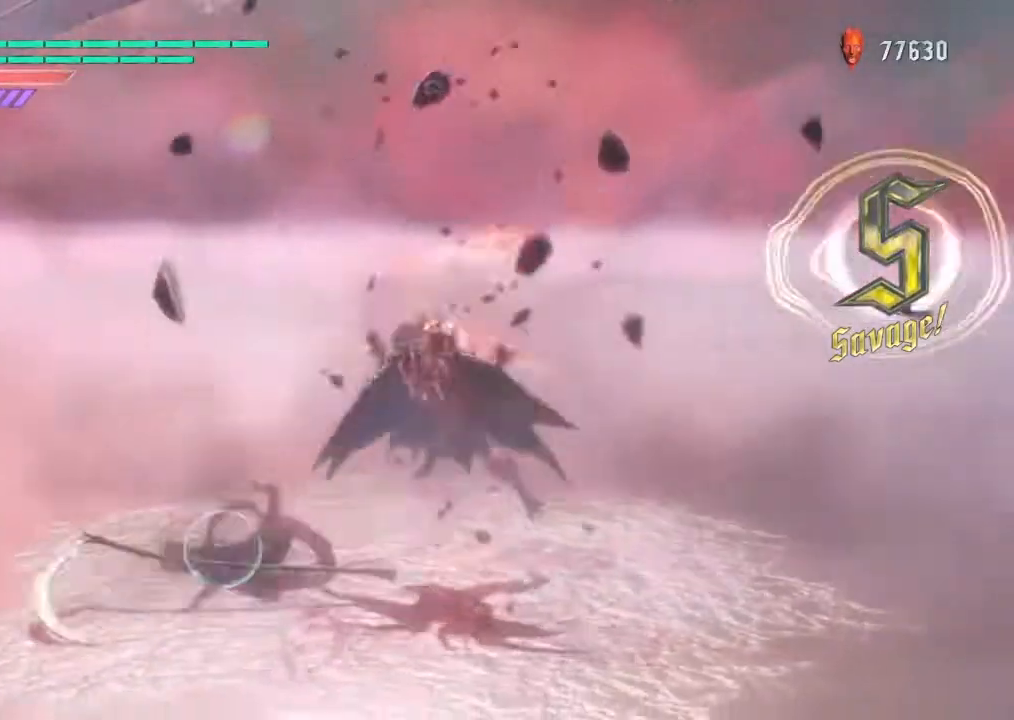
{"buttons": ["R1"], "left_stick": "down", "right_stick": "center", "events": [[34, "right_stick", "center"], [368, "L1", "down"], [468, "L1", "up"]]}
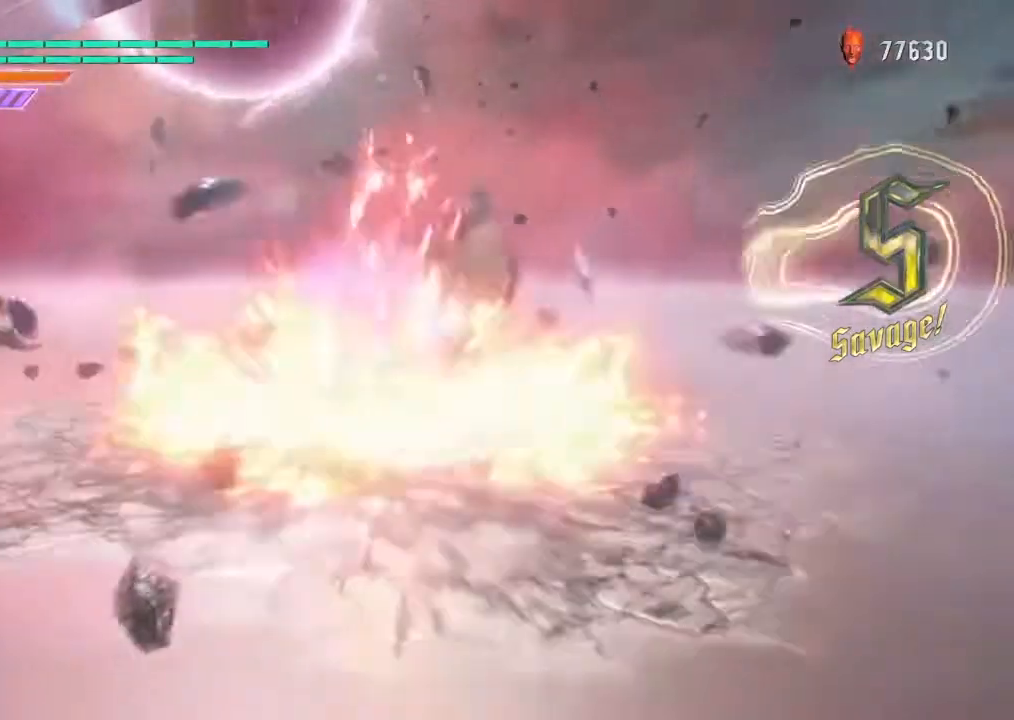
{"buttons": ["R1"], "left_stick": "down", "right_stick": "center"}
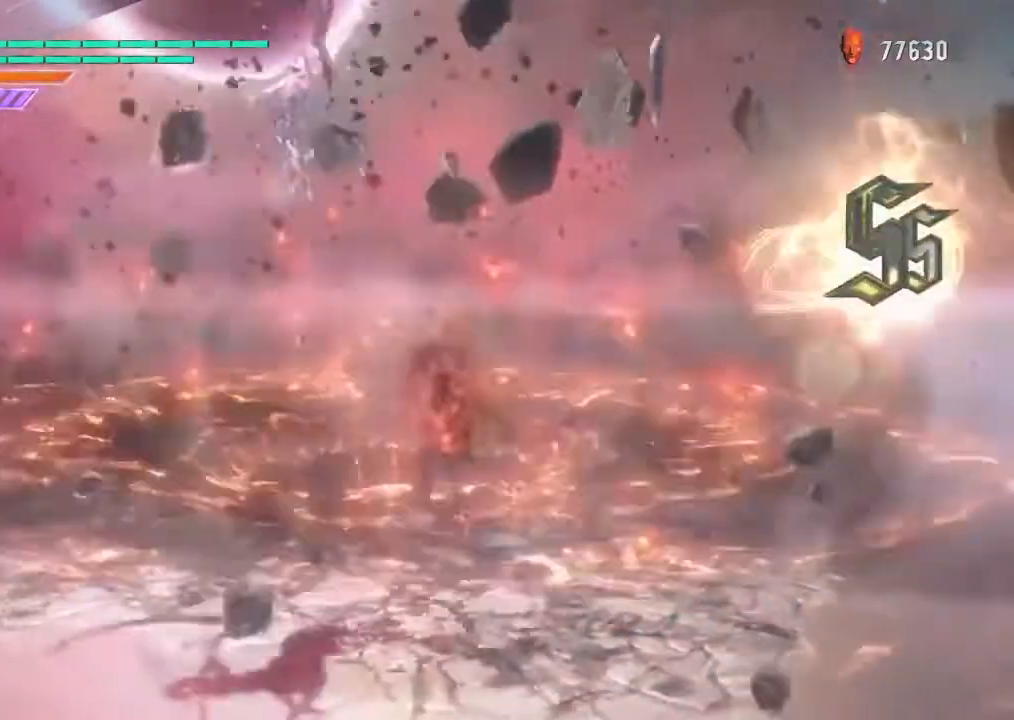
{"buttons": ["L1", "R1"], "left_stick": "down", "right_stick": "center", "events": [[266, "L1", "down"]]}
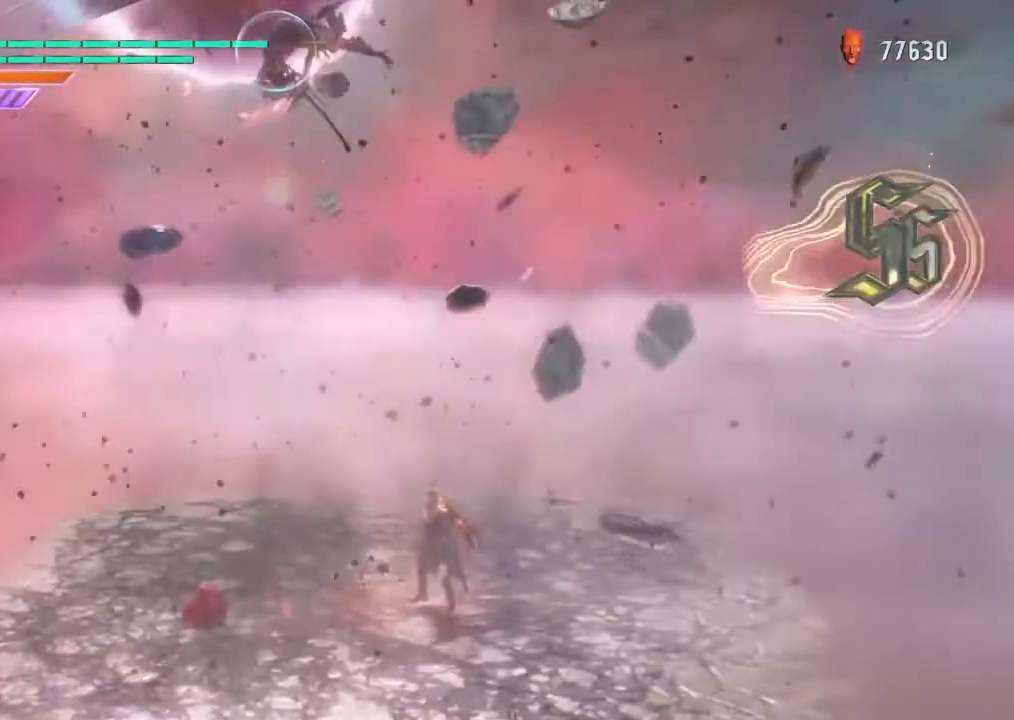
{"buttons": ["CIRCLE", "L1", "R1"], "left_stick": "down", "right_stick": "center", "events": [[300, "CIRCLE", "down"]]}
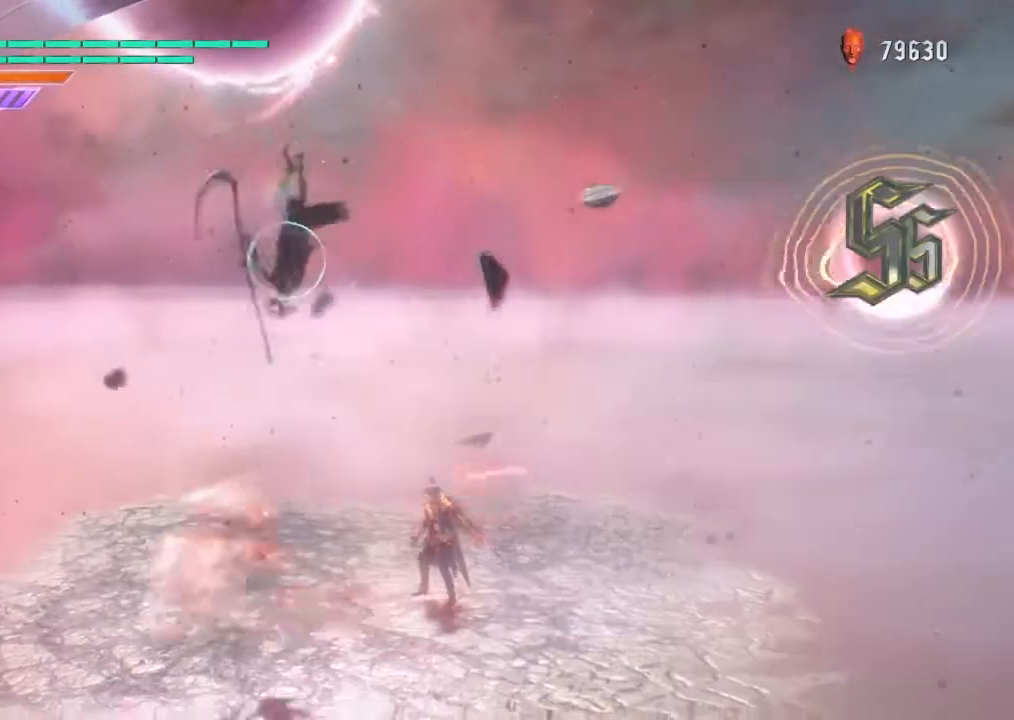
{"buttons": ["CIRCLE", "L1", "R1", "R2"], "left_stick": "down", "right_stick": "center", "events": [[434, "R2", "down"]]}
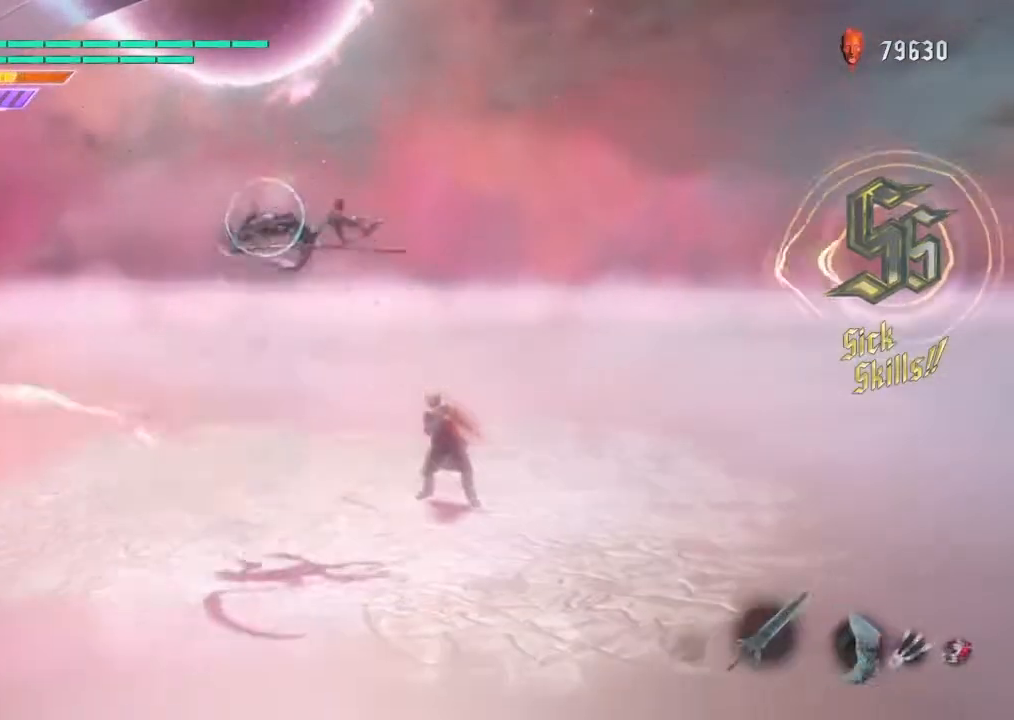
{"buttons": ["CIRCLE", "L1", "R1"], "left_stick": "left", "right_stick": "center", "events": [[200, "R2", "up"], [501, "left_stick", "left"]]}